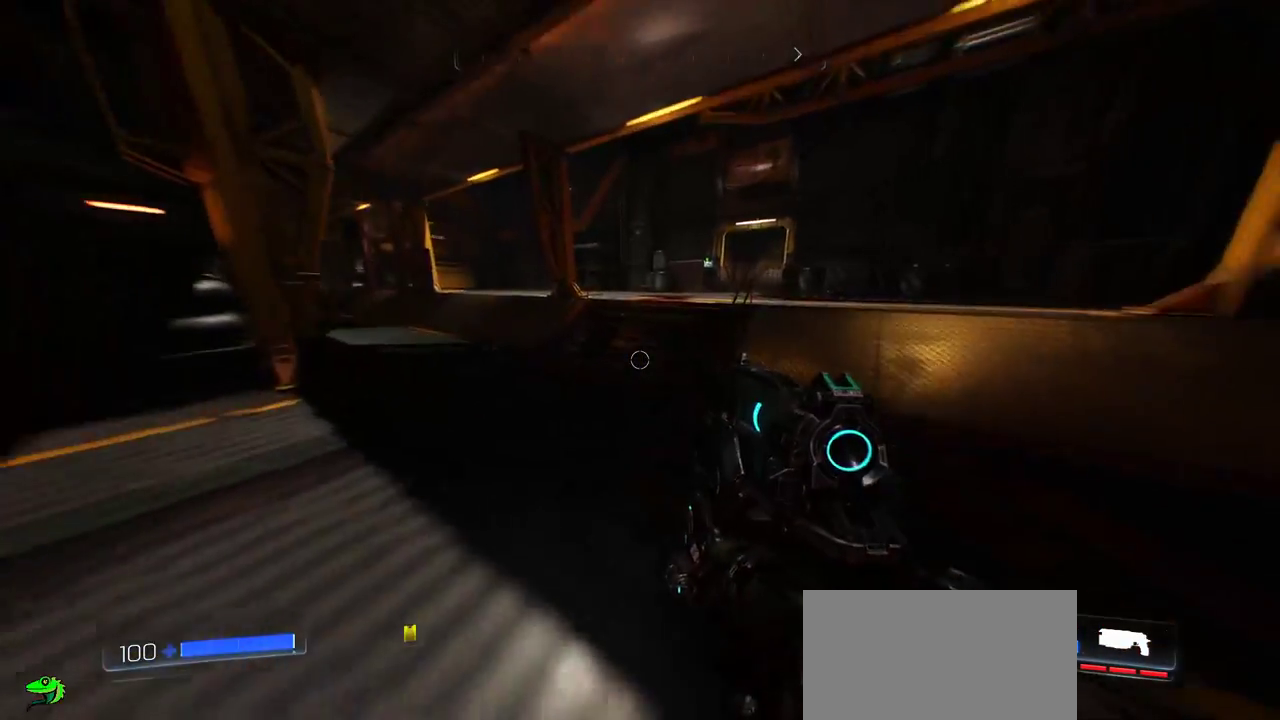
Gameplay with keyboard and mouse; each line is a JSON object with the keys and mouse buttons held at the frame after it. "events" lists presses ("down") and releases ("up") of "a", "c", "ctrl", "d", "e", "f", "q", "r", "s", "shift", "space", "tab", "w", "x", "z", "mouse_left", "mouse_wheel", "mouse_right", "mouse_mb4" and "mouse_mb5" between this image and that frame as [ms after this image, input, new state], when the widget could be followed in between. "mouse_left", "mouse_wheel", "mouse_right", "mouse_mb4", "mouse_mb5" = the "left", "wheel", "right", "mb4", "mb5" buttons of the "mouse" list. No other keys are recorded. "wheel" means that the mouse wheel is clicked or scrolled. Mouse movement is not recorded.
{"keys": ["w"], "mouse": [], "events": [[183, "a", "down"], [400, "a", "up"]]}
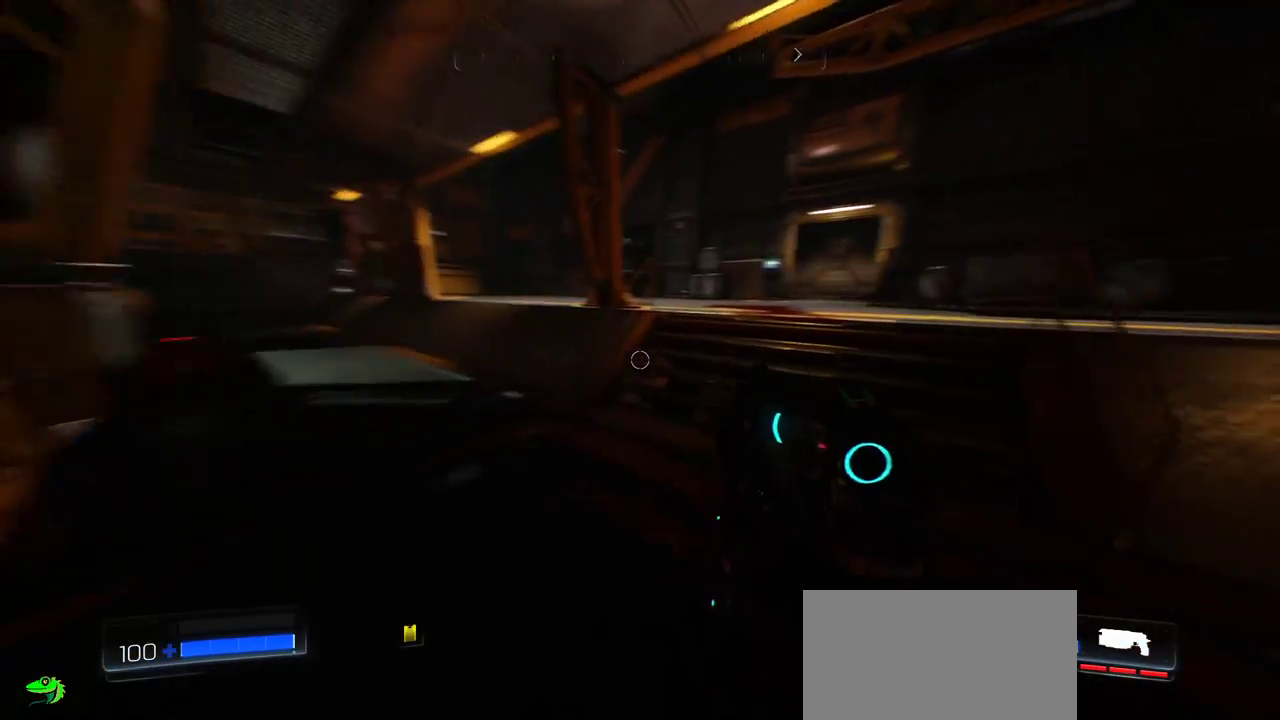
{"keys": ["space", "w"], "mouse": [], "events": [[417, "space", "down"]]}
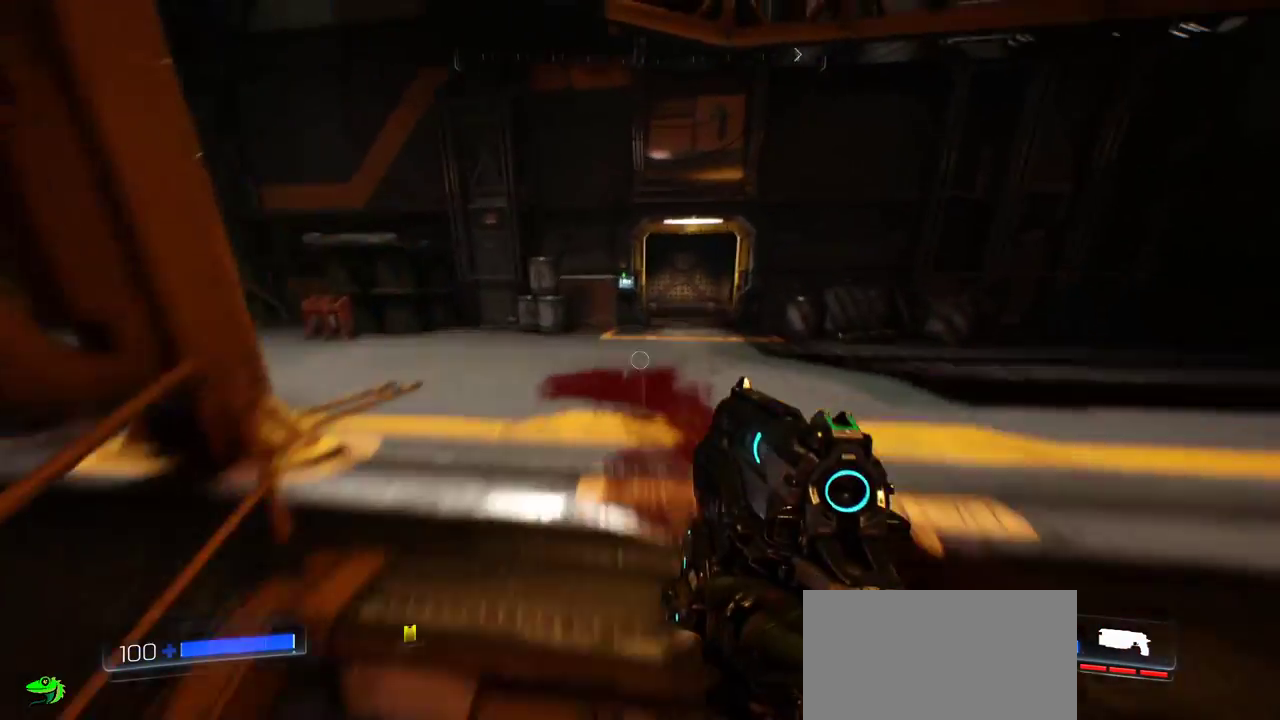
{"keys": ["w"], "mouse": [], "events": [[83, "space", "up"], [117, "space", "down"], [283, "space", "up"], [300, "space", "down"], [367, "space", "up"]]}
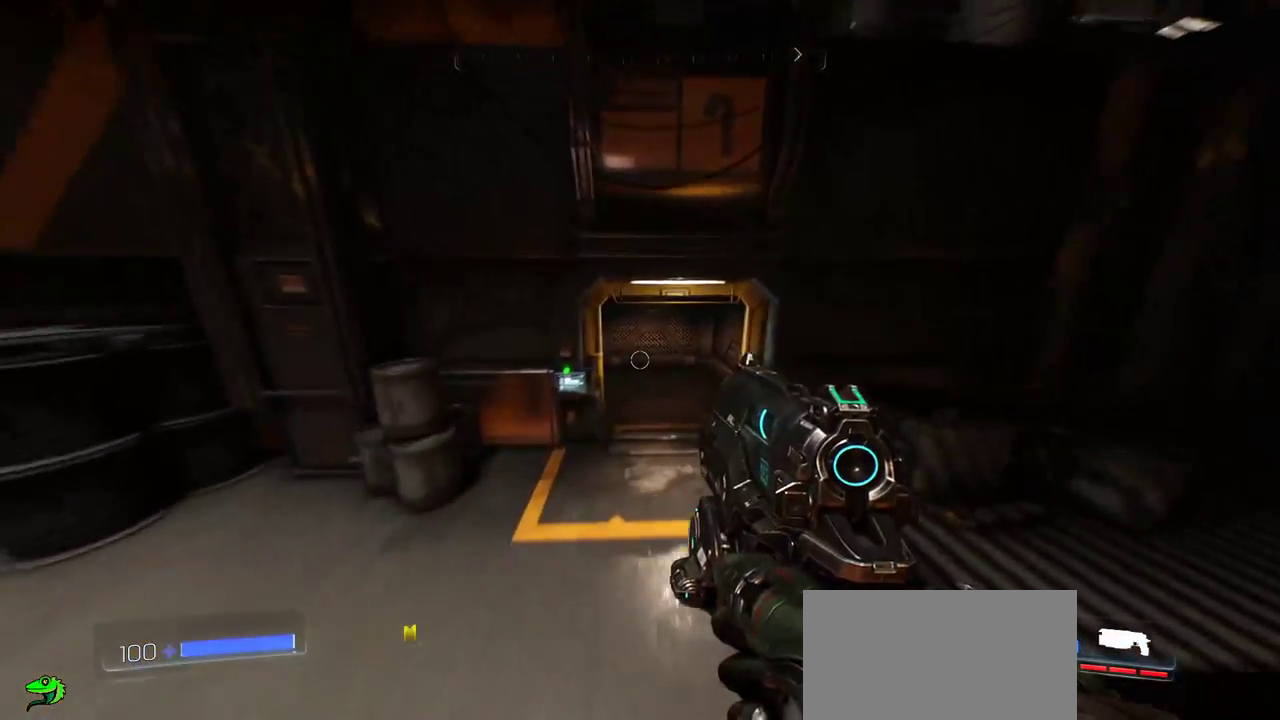
{"keys": [], "mouse": [], "events": [[17, "d", "down"], [350, "d", "up"], [450, "w", "up"]]}
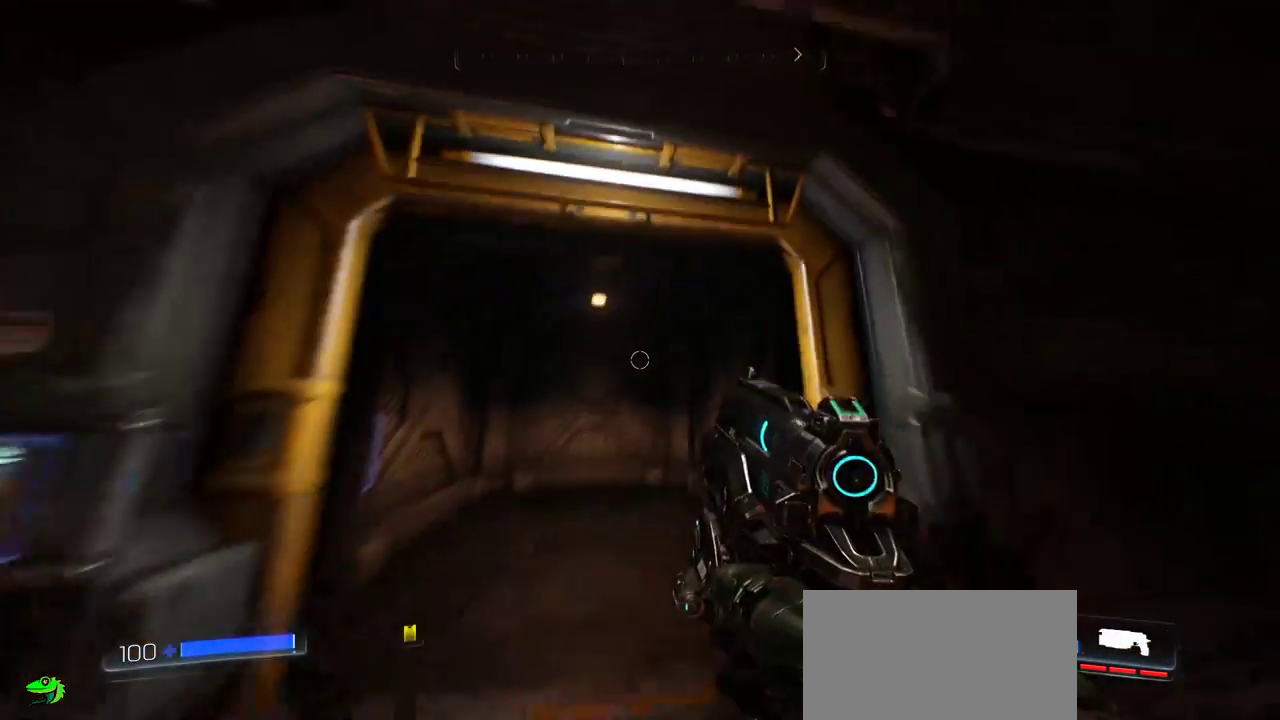
{"keys": ["s"], "mouse": [], "events": [[67, "s", "down"]]}
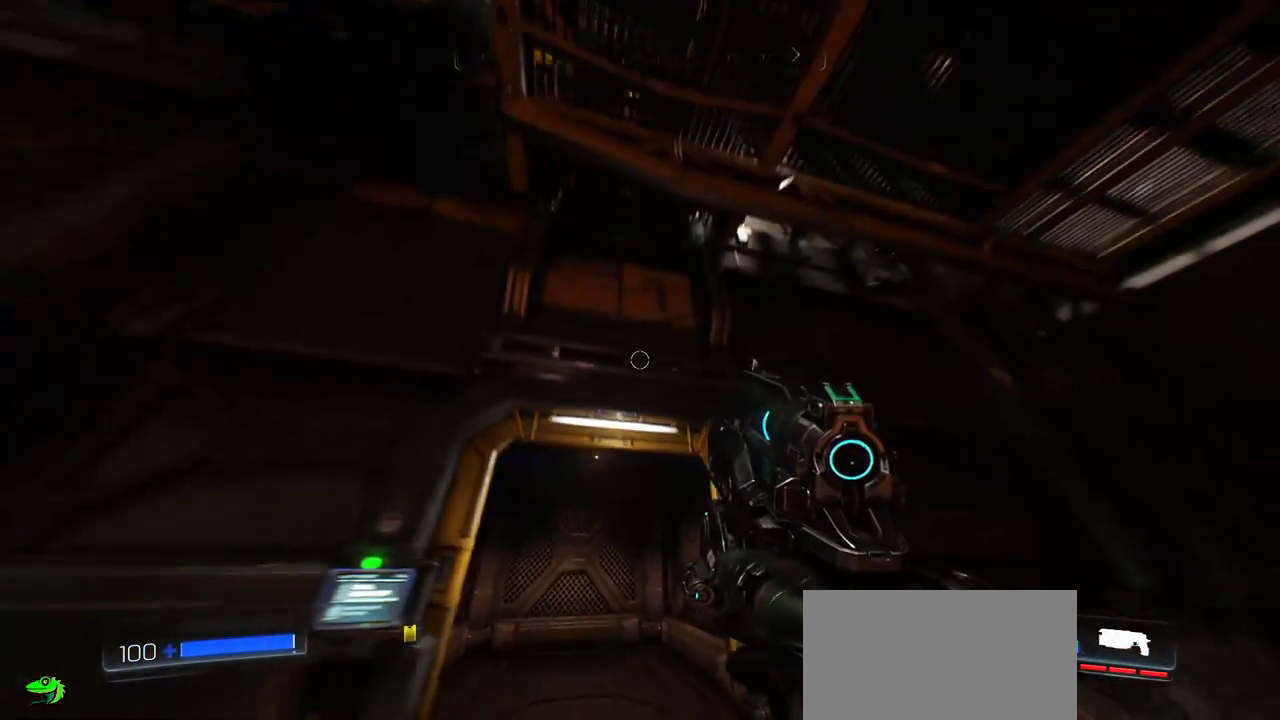
{"keys": [], "mouse": [], "events": [[133, "d", "down"], [200, "s", "up"], [400, "d", "up"]]}
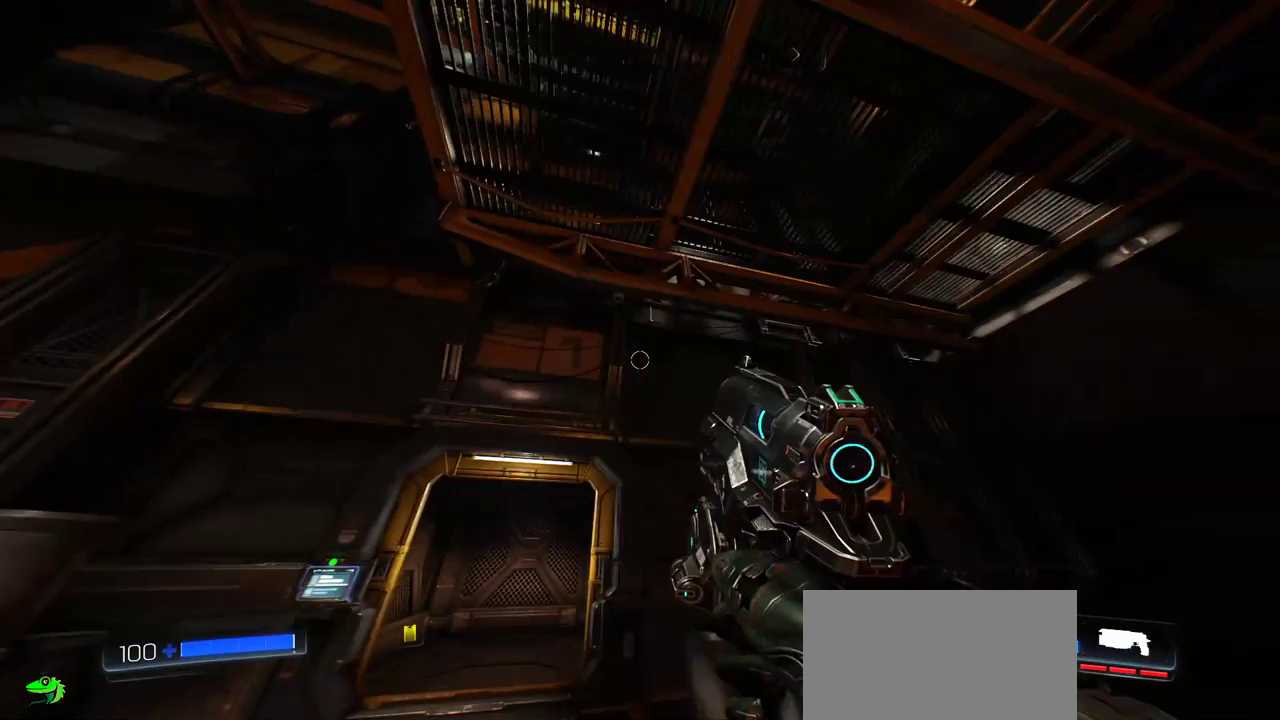
{"keys": [], "mouse": [], "events": []}
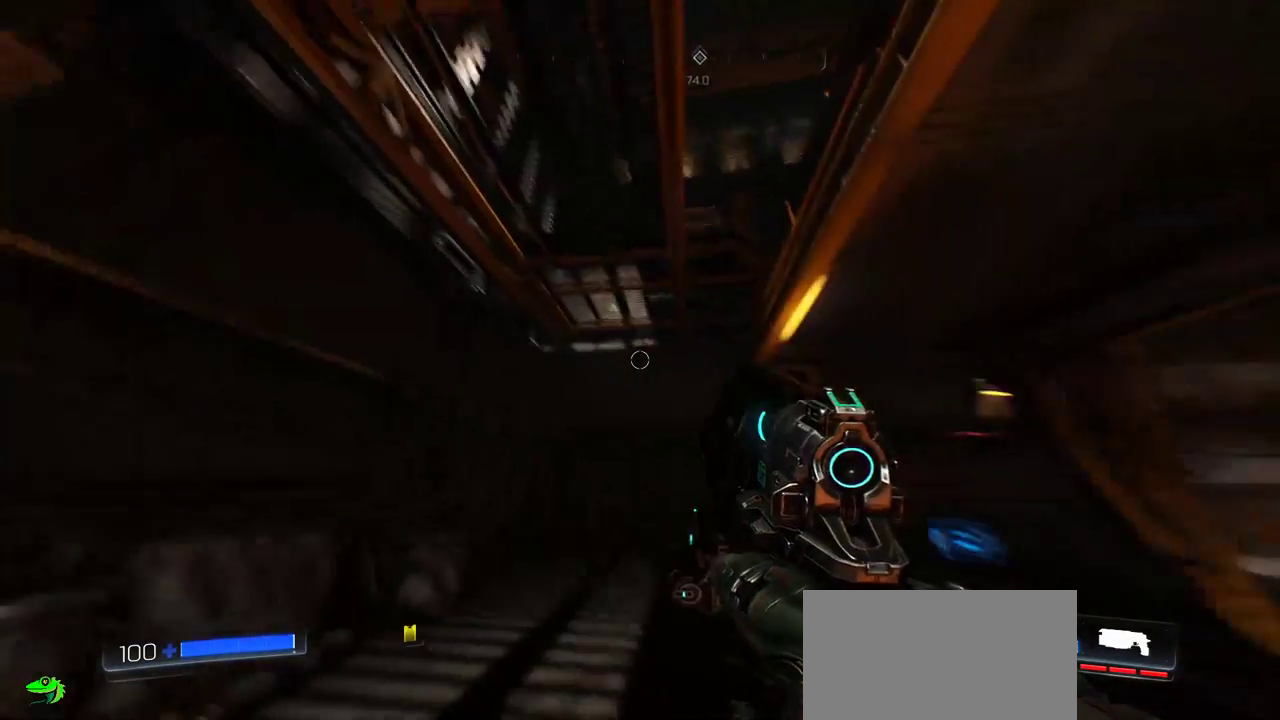
{"keys": ["d", "w"], "mouse": [], "events": [[67, "d", "down"], [217, "w", "down"]]}
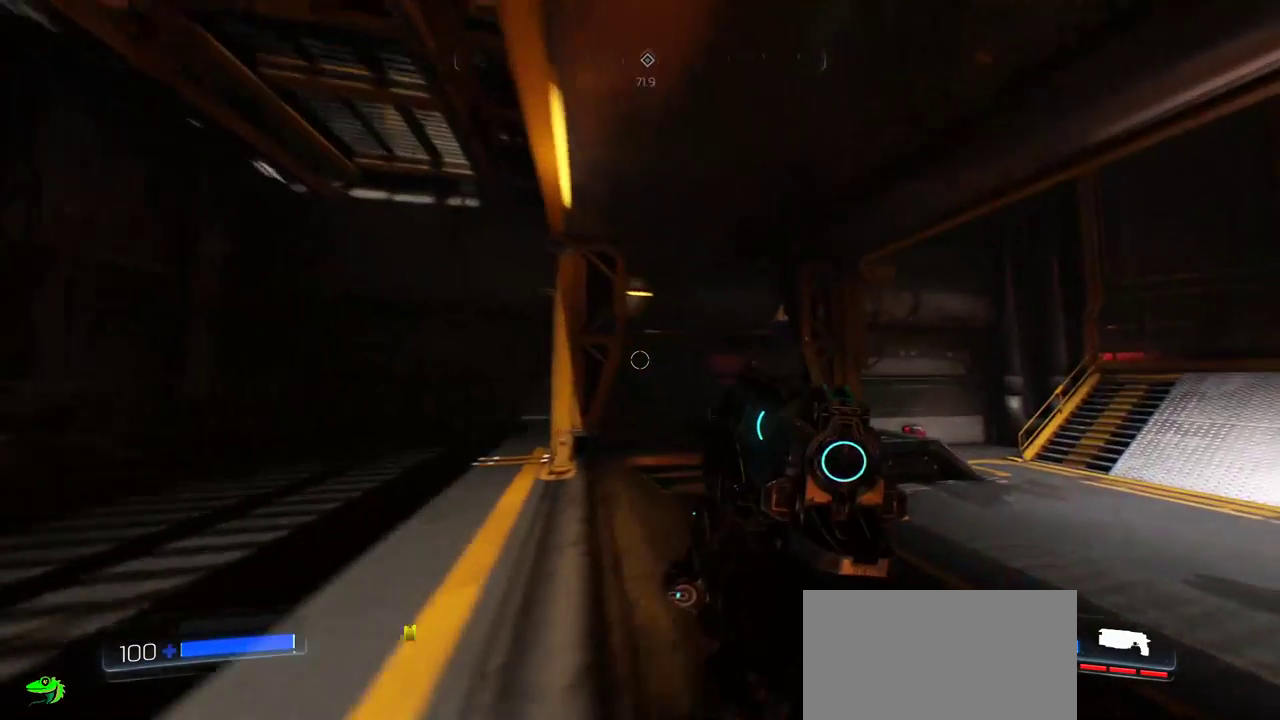
{"keys": ["d"], "mouse": [], "events": [[333, "w", "up"]]}
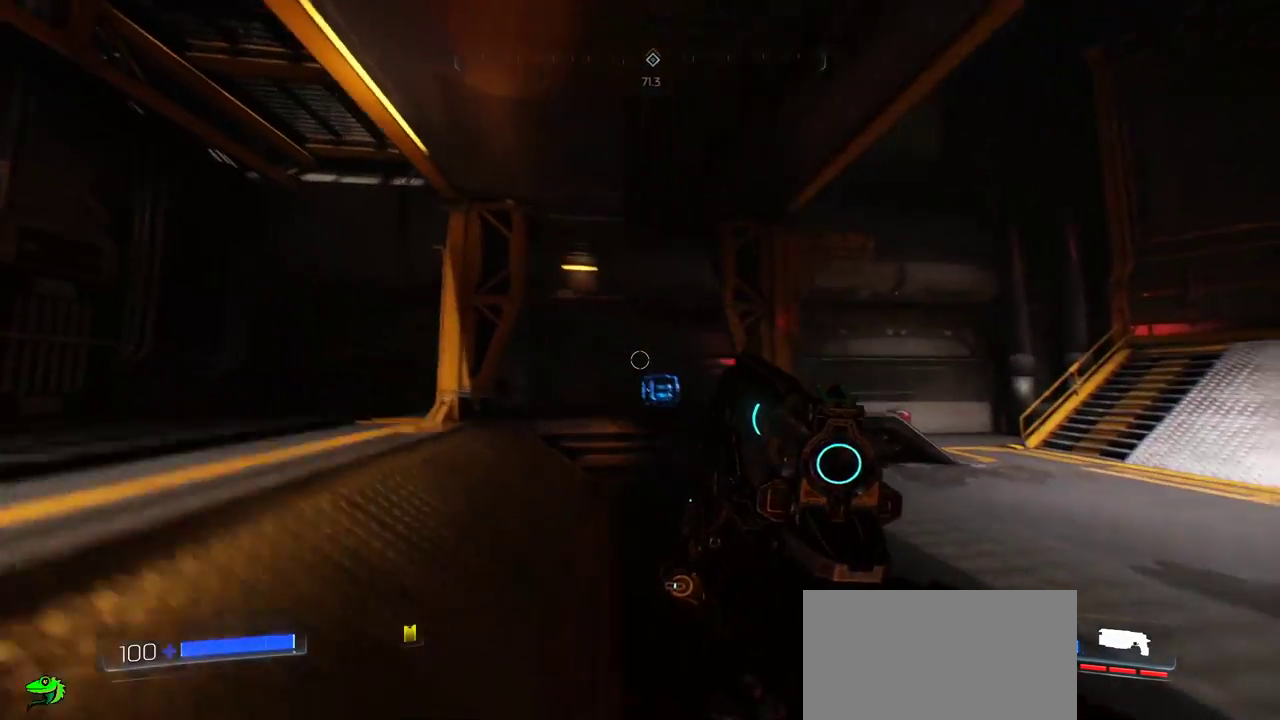
{"keys": ["d", "w"], "mouse": [], "events": [[283, "w", "down"]]}
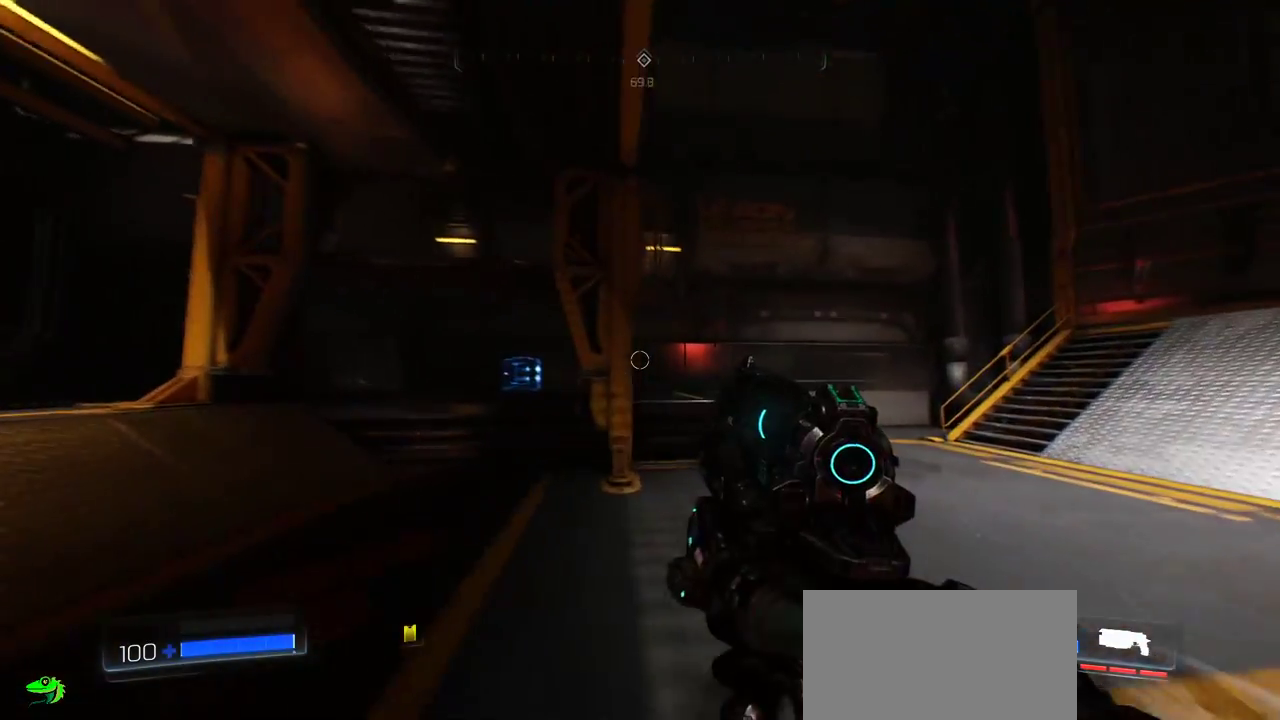
{"keys": ["d", "w"], "mouse": [], "events": []}
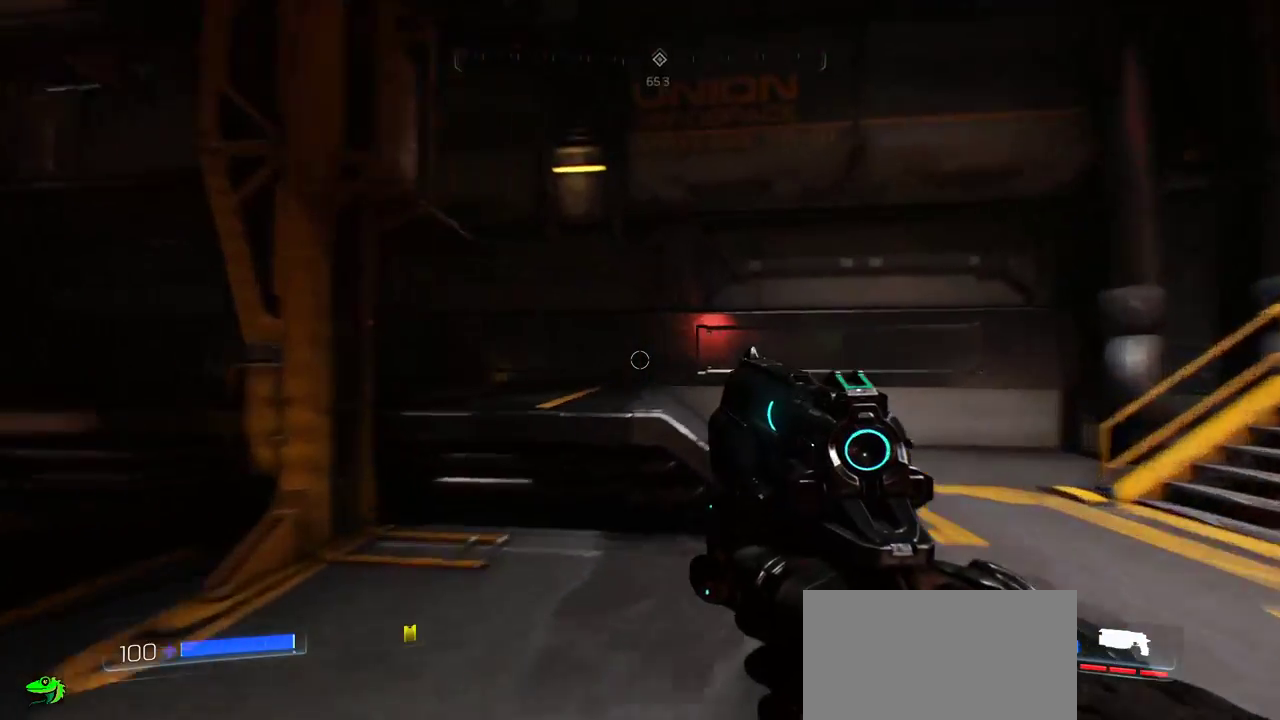
{"keys": ["w"], "mouse": [], "events": [[467, "d", "up"]]}
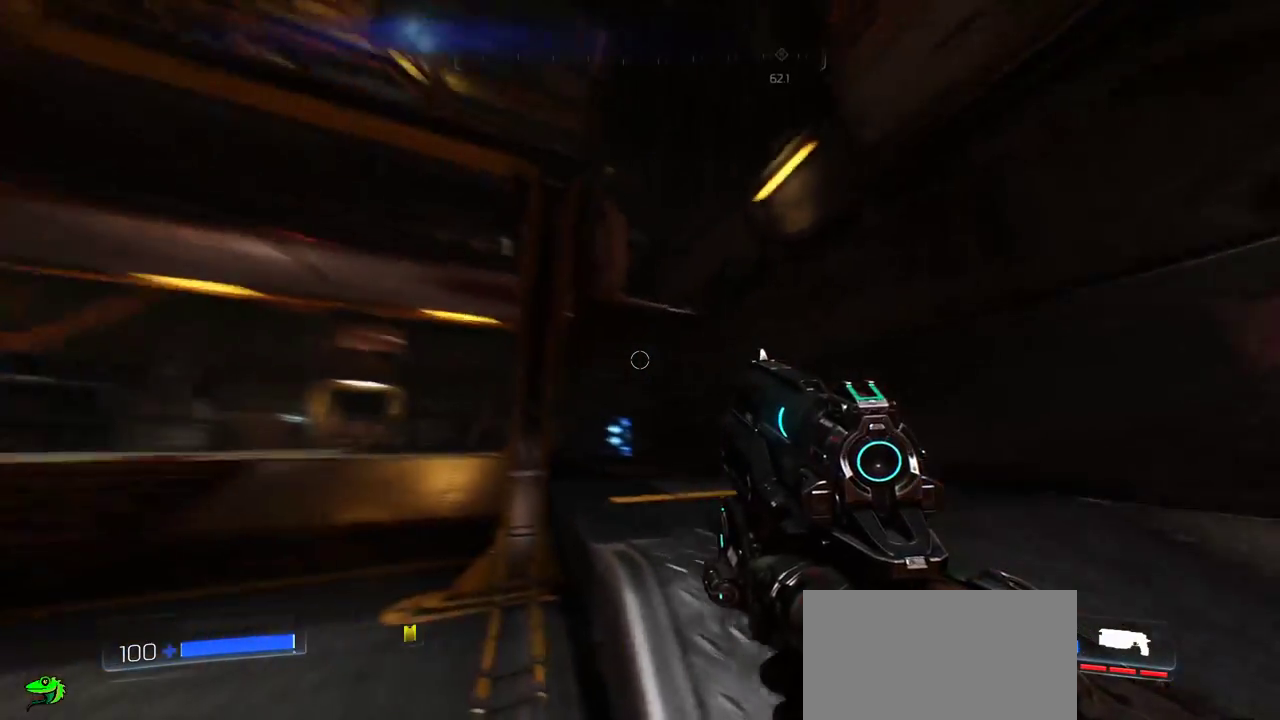
{"keys": ["d"], "mouse": [], "events": [[450, "d", "down"], [450, "w", "up"]]}
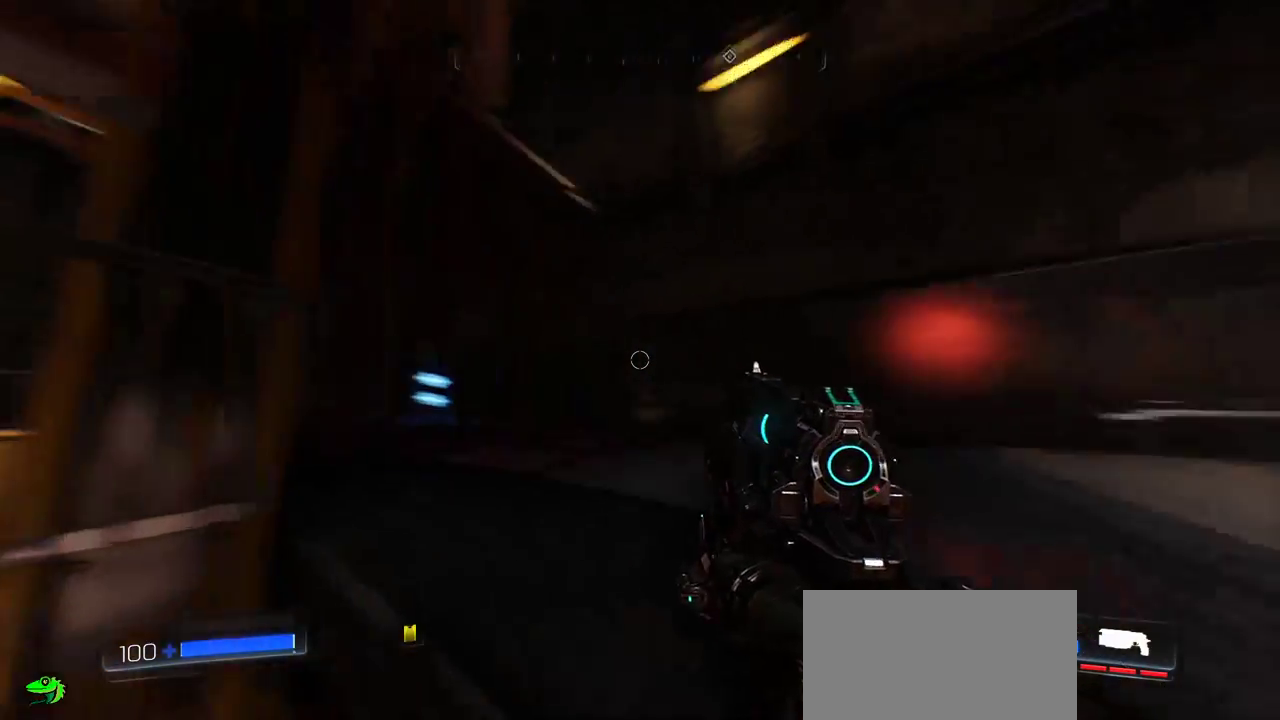
{"keys": ["d", "w"], "mouse": [], "events": [[367, "w", "down"]]}
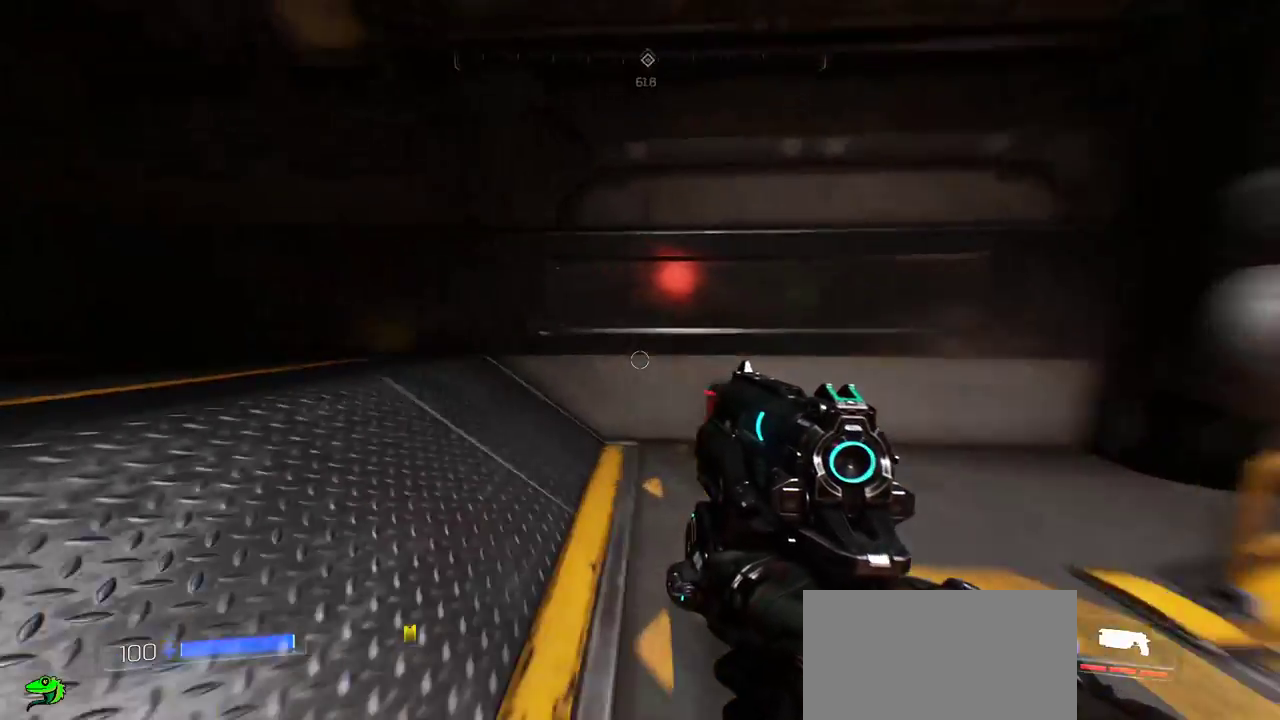
{"keys": ["w"], "mouse": [], "events": [[233, "d", "up"]]}
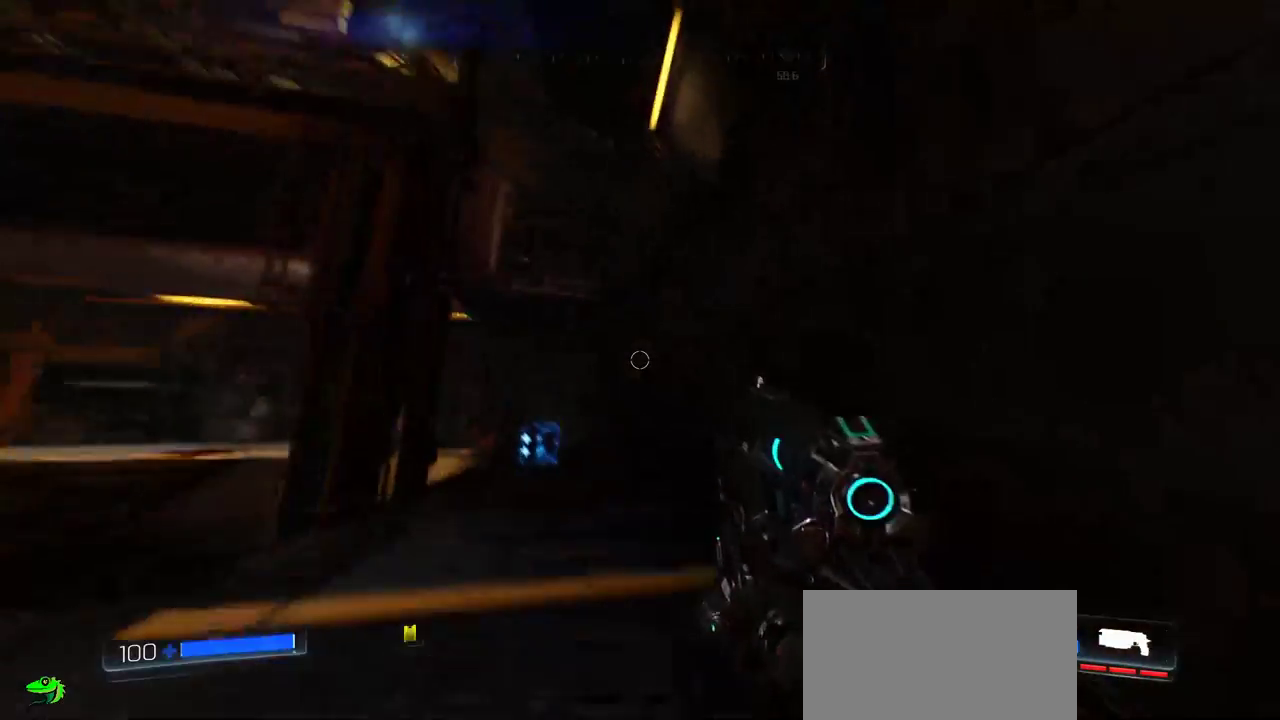
{"keys": ["space", "w"], "mouse": [], "events": [[117, "space", "down"], [283, "space", "up"], [350, "space", "down"]]}
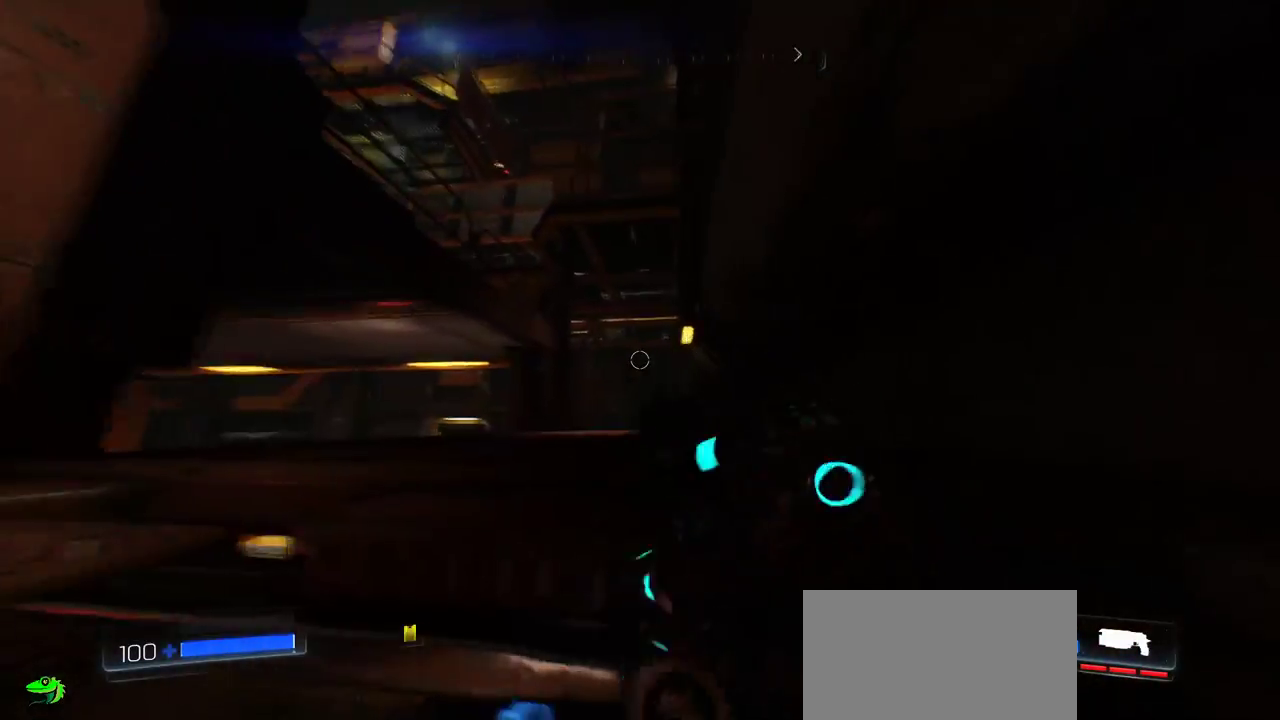
{"keys": ["space", "w"], "mouse": [], "events": [[333, "space", "up"], [450, "space", "down"]]}
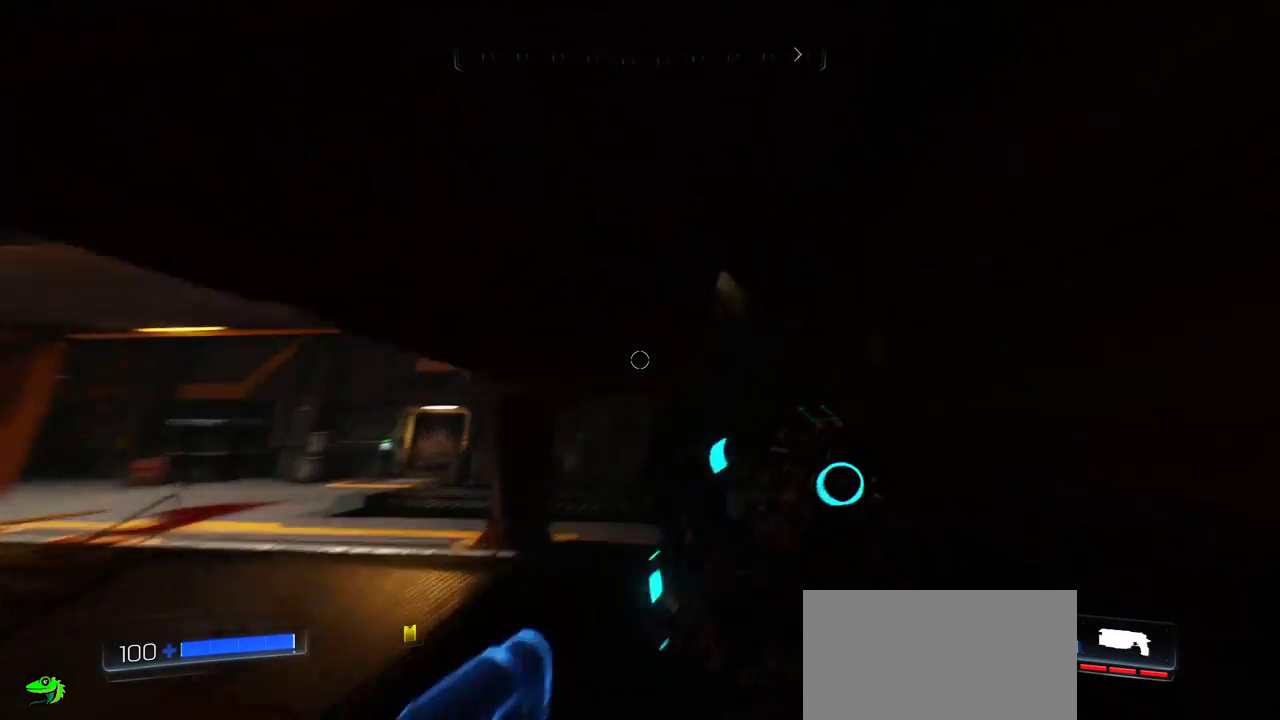
{"keys": ["s"], "mouse": [], "events": [[17, "space", "up"], [133, "space", "down"], [133, "w", "up"], [167, "space", "up"], [250, "s", "down"]]}
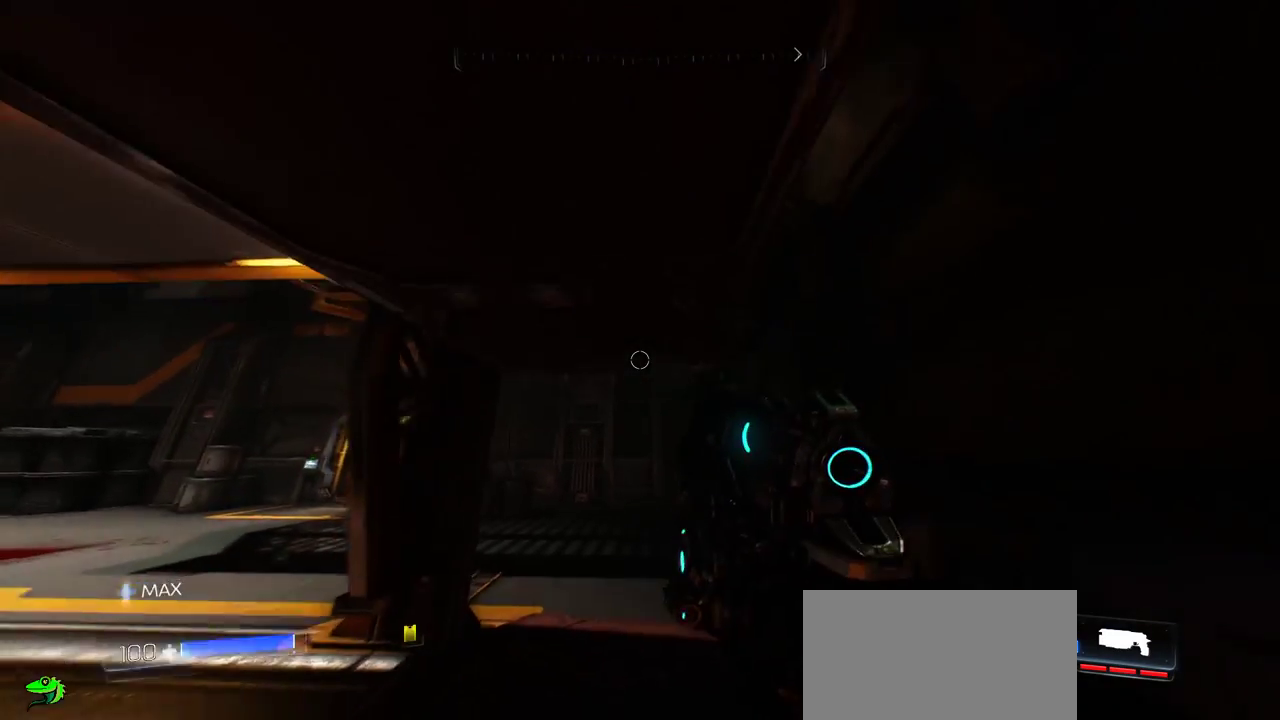
{"keys": ["s"], "mouse": [], "events": []}
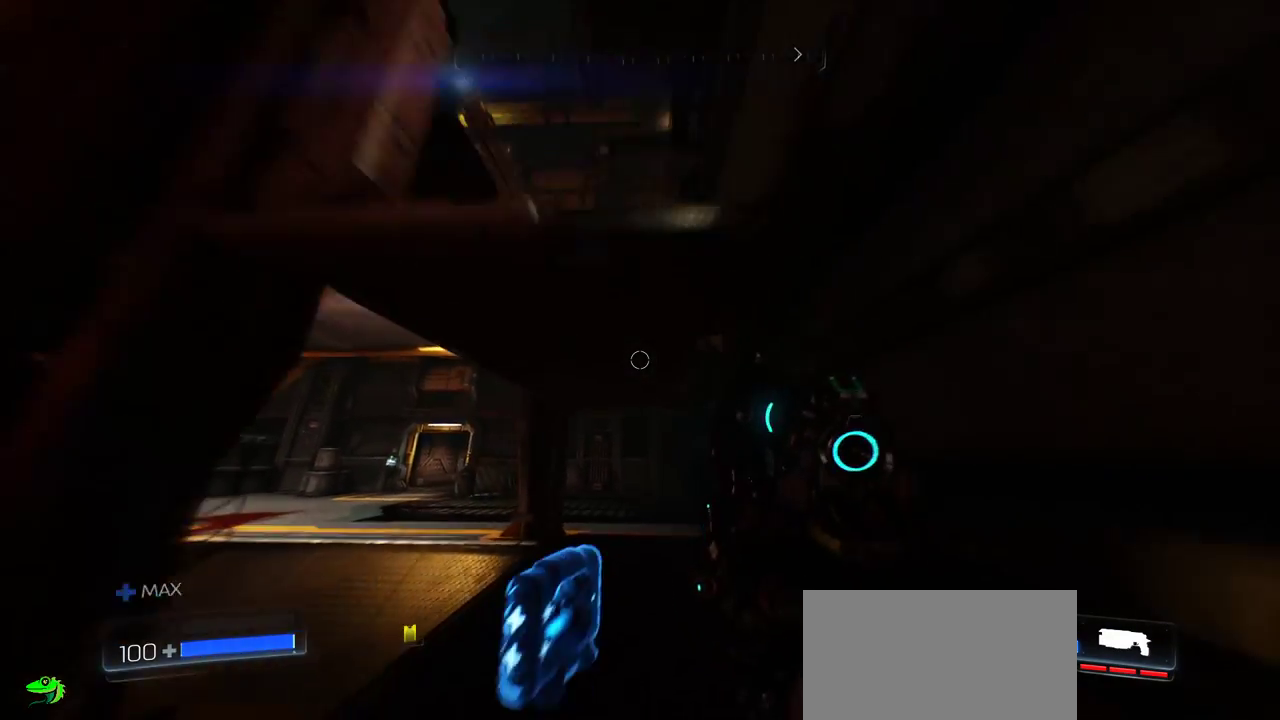
{"keys": ["w"], "mouse": [], "events": [[200, "s", "up"], [400, "w", "down"]]}
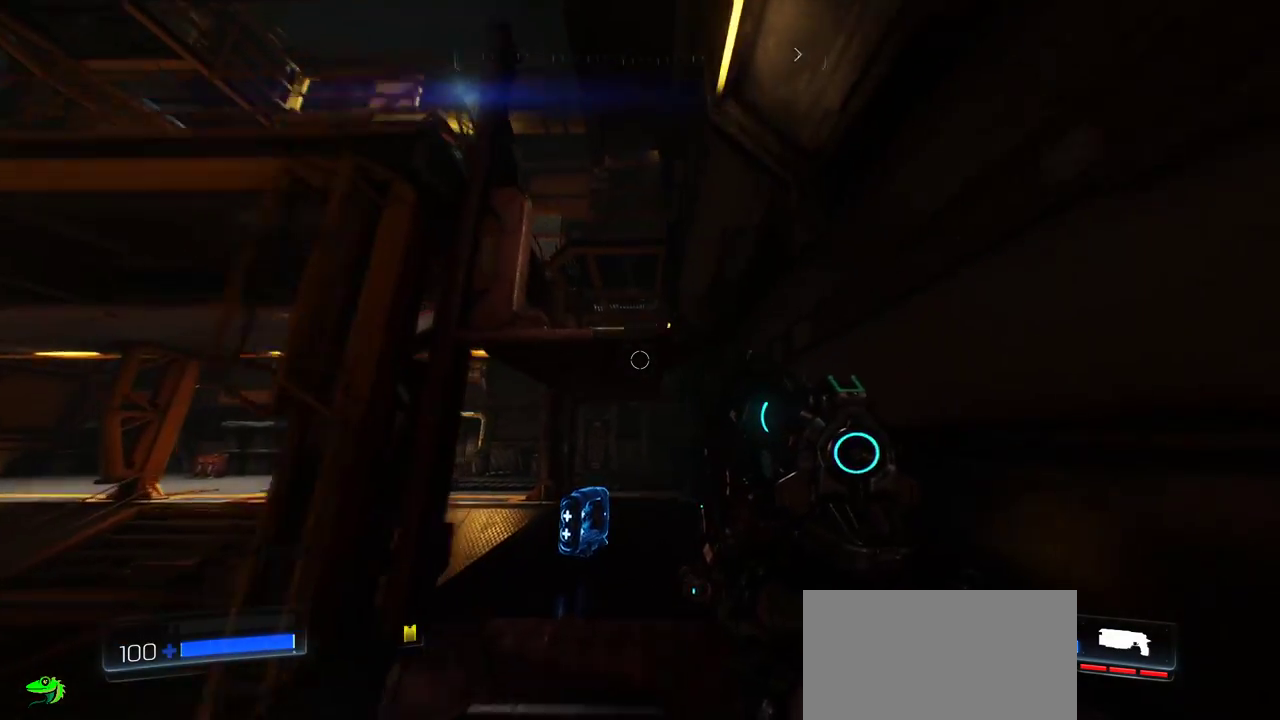
{"keys": ["space", "w"], "mouse": [], "events": [[100, "space", "down"], [233, "space", "up"], [300, "space", "down"]]}
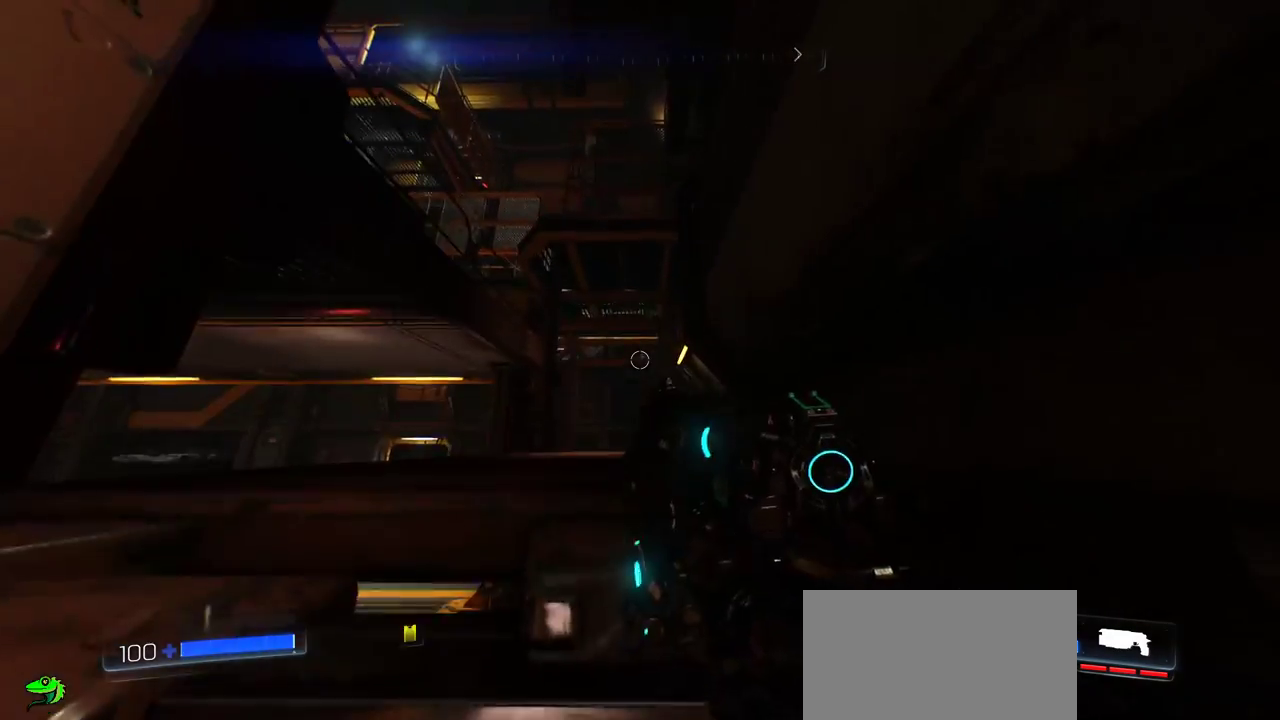
{"keys": [], "mouse": [], "events": [[367, "space", "up"], [433, "w", "up"]]}
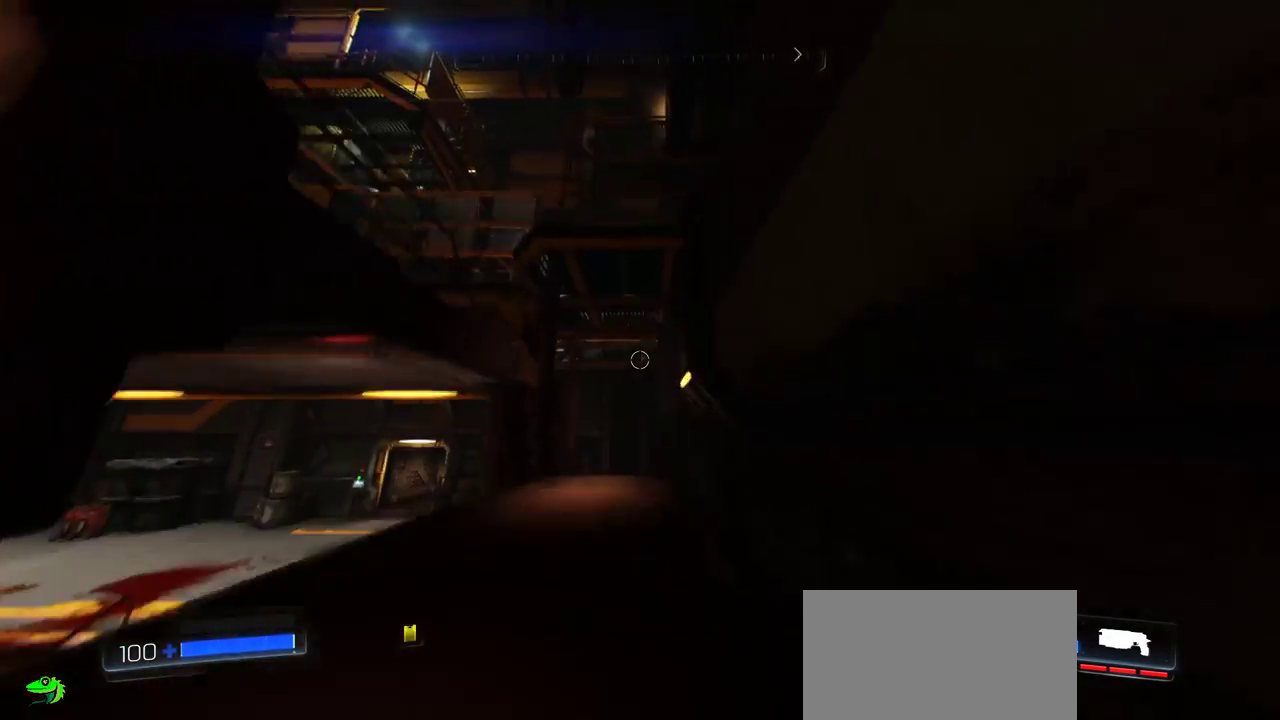
{"keys": ["w"], "mouse": [], "events": [[500, "w", "down"]]}
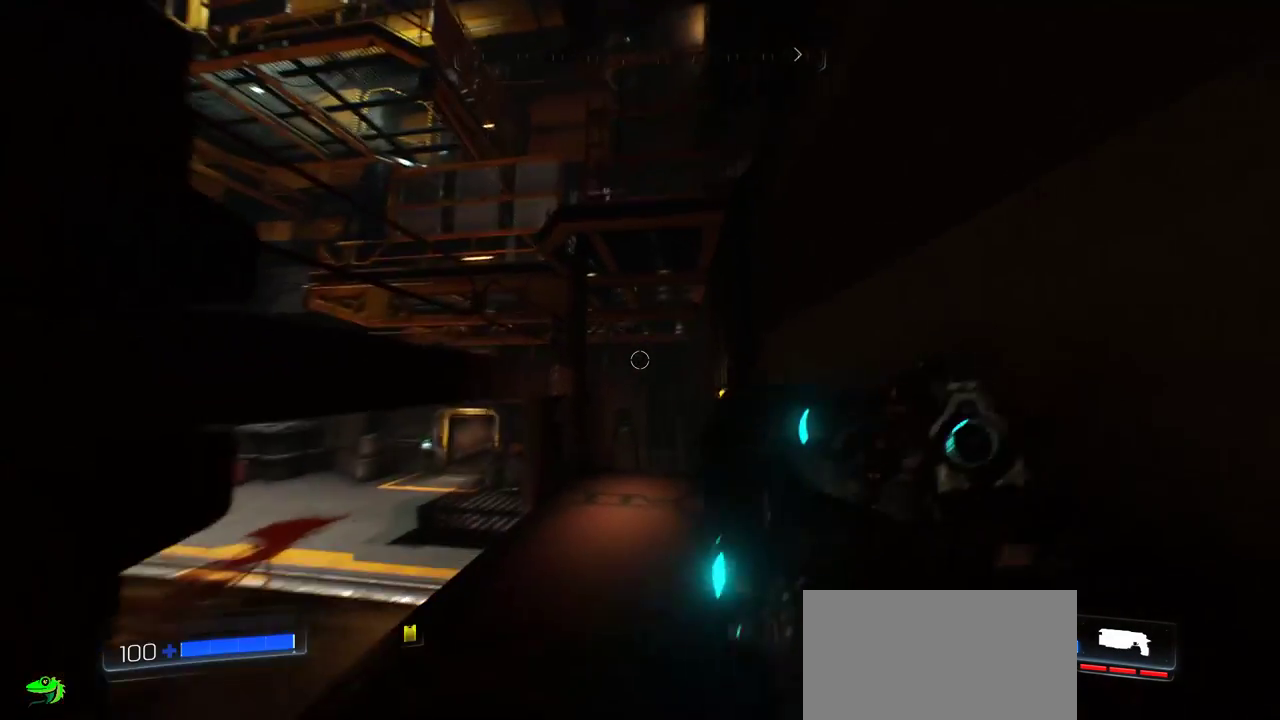
{"keys": ["w"], "mouse": [], "events": []}
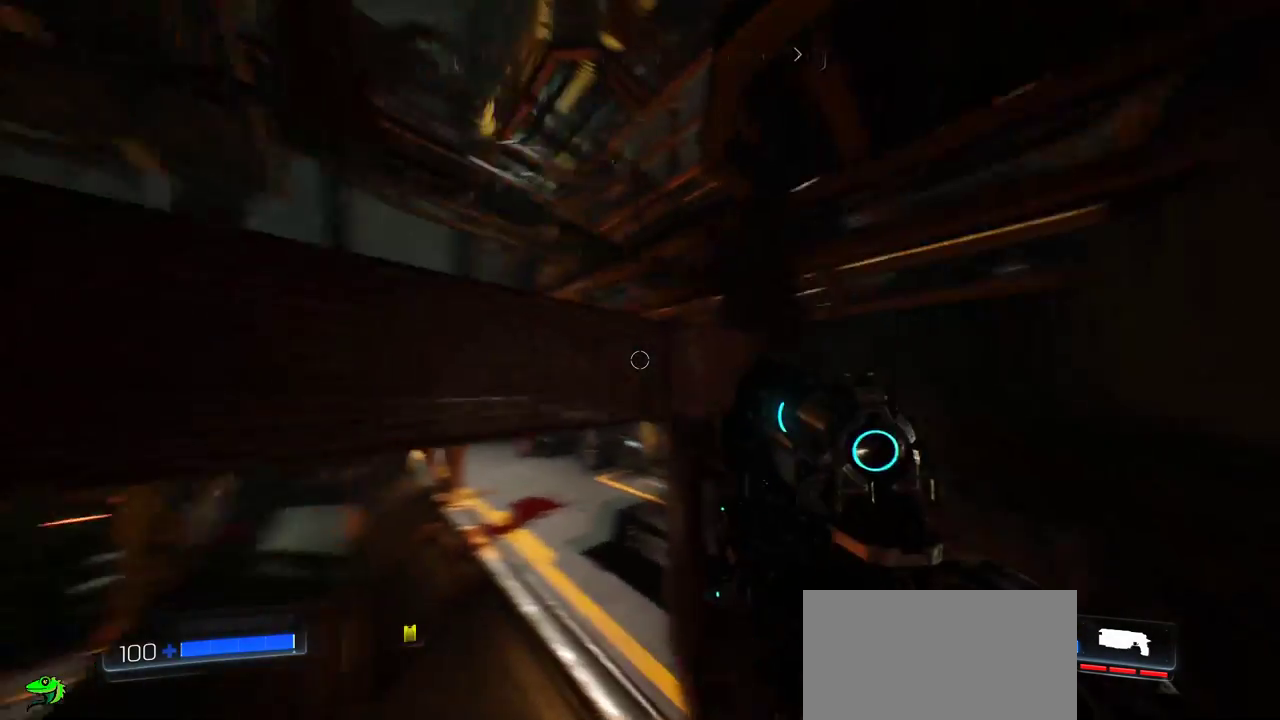
{"keys": ["space", "w"], "mouse": [], "events": [[83, "space", "down"], [200, "space", "up"], [267, "space", "down"]]}
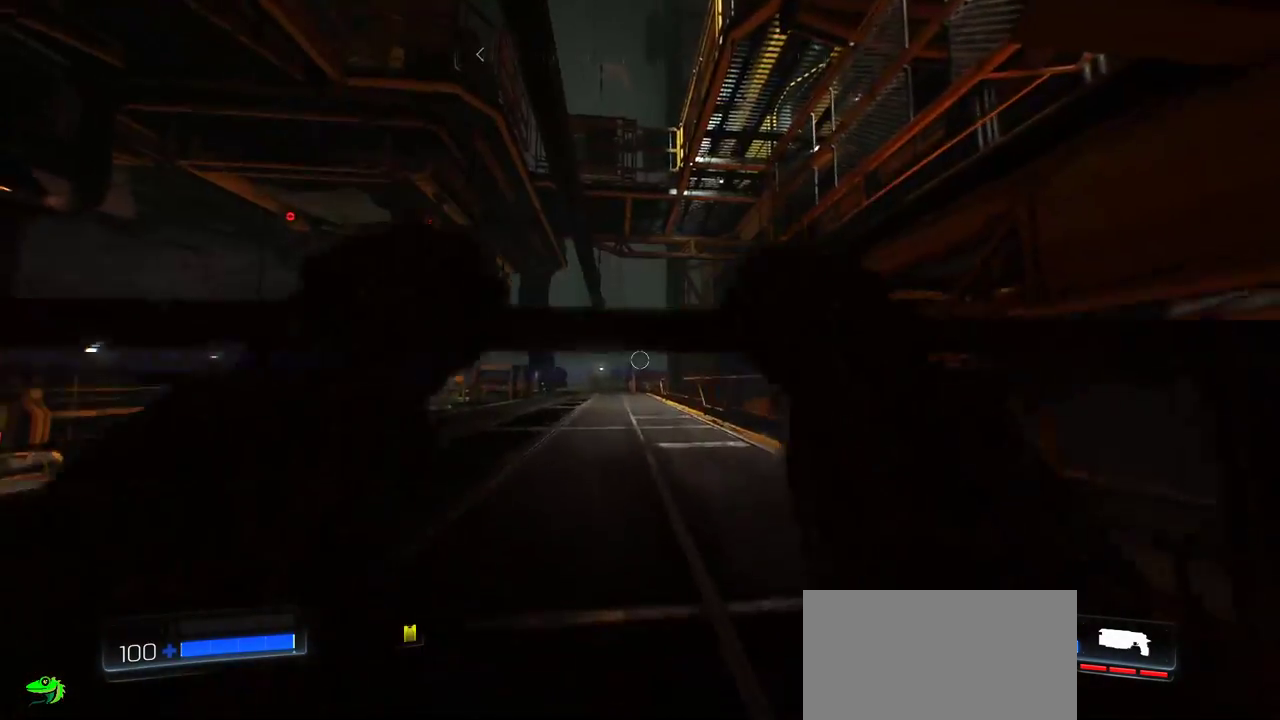
{"keys": ["a", "w"], "mouse": [], "events": [[183, "space", "up"], [400, "a", "down"]]}
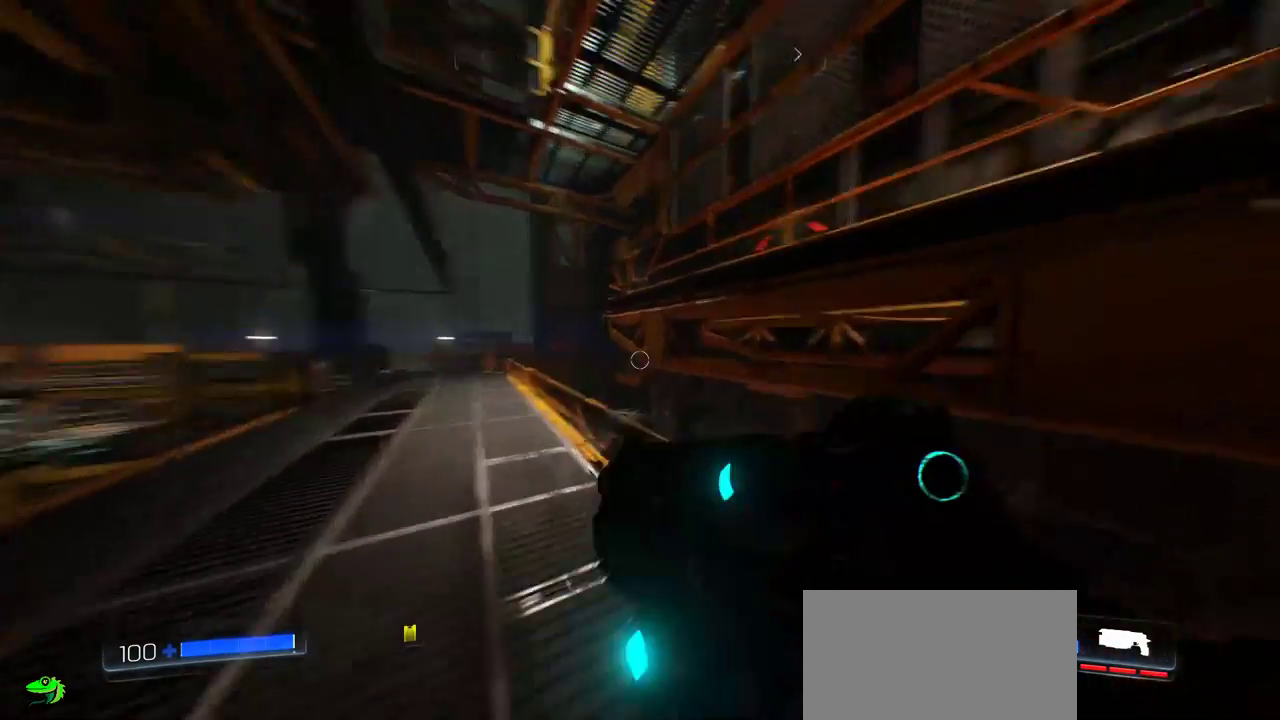
{"keys": ["a", "s"], "mouse": [], "events": [[150, "w", "up"], [450, "s", "down"]]}
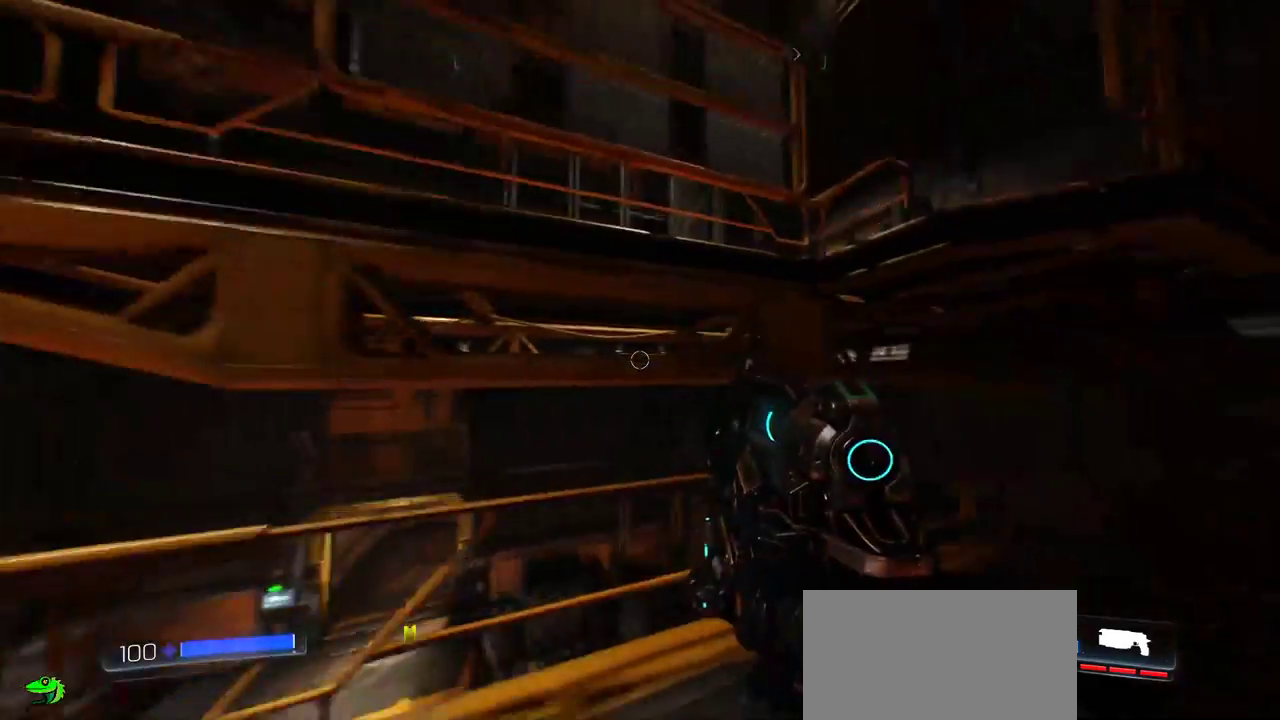
{"keys": ["d"], "mouse": [], "events": [[217, "a", "up"], [283, "d", "down"], [417, "s", "up"]]}
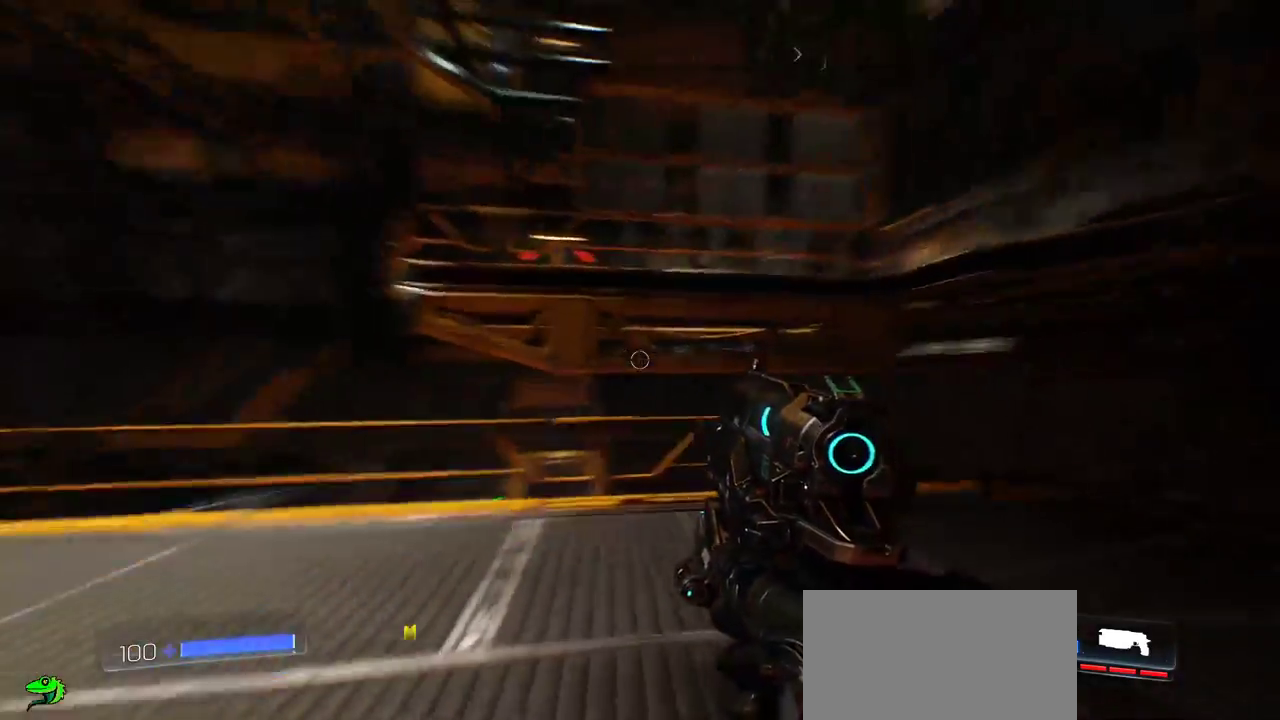
{"keys": ["a", "w"], "mouse": [], "events": [[117, "w", "down"], [183, "d", "up"], [317, "a", "down"]]}